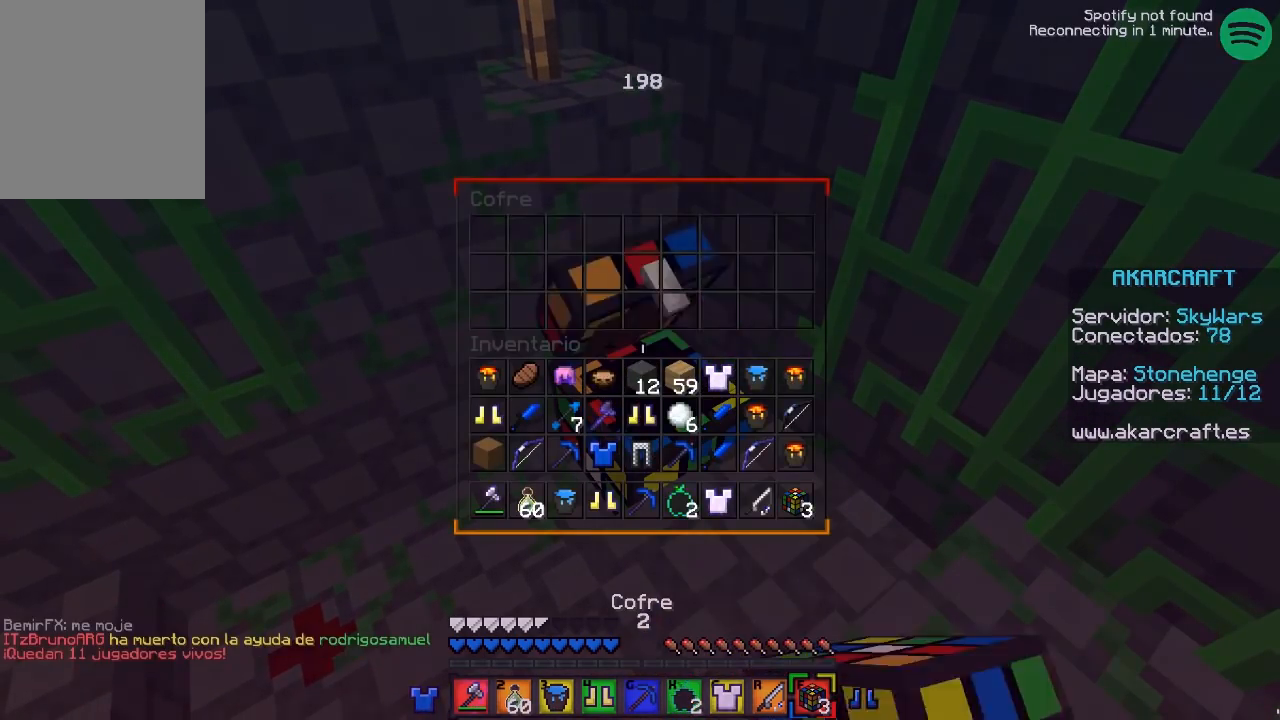
Gameplay with keyboard and mouse; each line is a JSON object with the keys and mouse buttons held at the frame after it. "events" lists presses ("down") and releases ("up") of "a", "d", "s", "w", "mouse_left" and "mouse_right" between this image and that frame as [ms after this image, input, new state], when the widget could be followed in between. "mouse_left", "mouse_right" = the "left", "right" buttons of the "mouse" list. No other keys are recorded. Fast repeated clicks can show as one long hold. Mouse movement is not recorded.
{"keys": [], "mouse": [], "events": []}
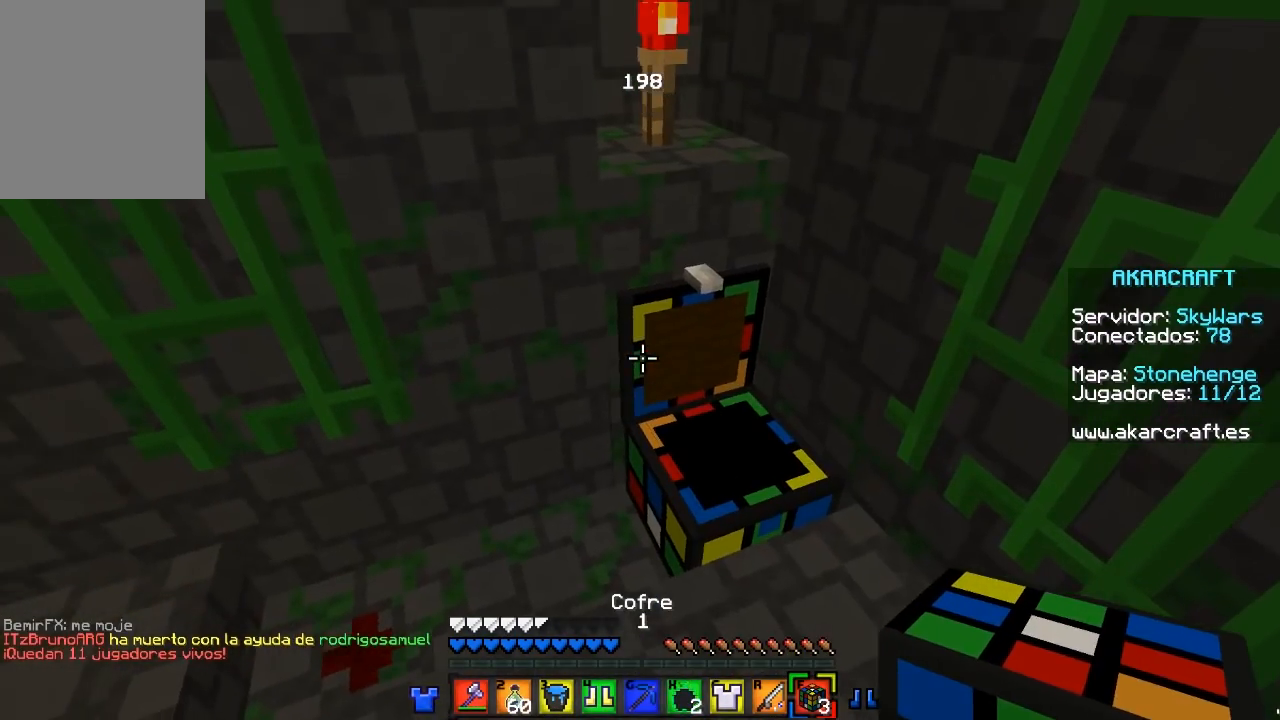
{"keys": ["s"], "mouse": ["right"], "events": [[33, "mouse_right", "down"], [200, "mouse_right", "up"], [333, "s", "down"], [417, "mouse_right", "down"]]}
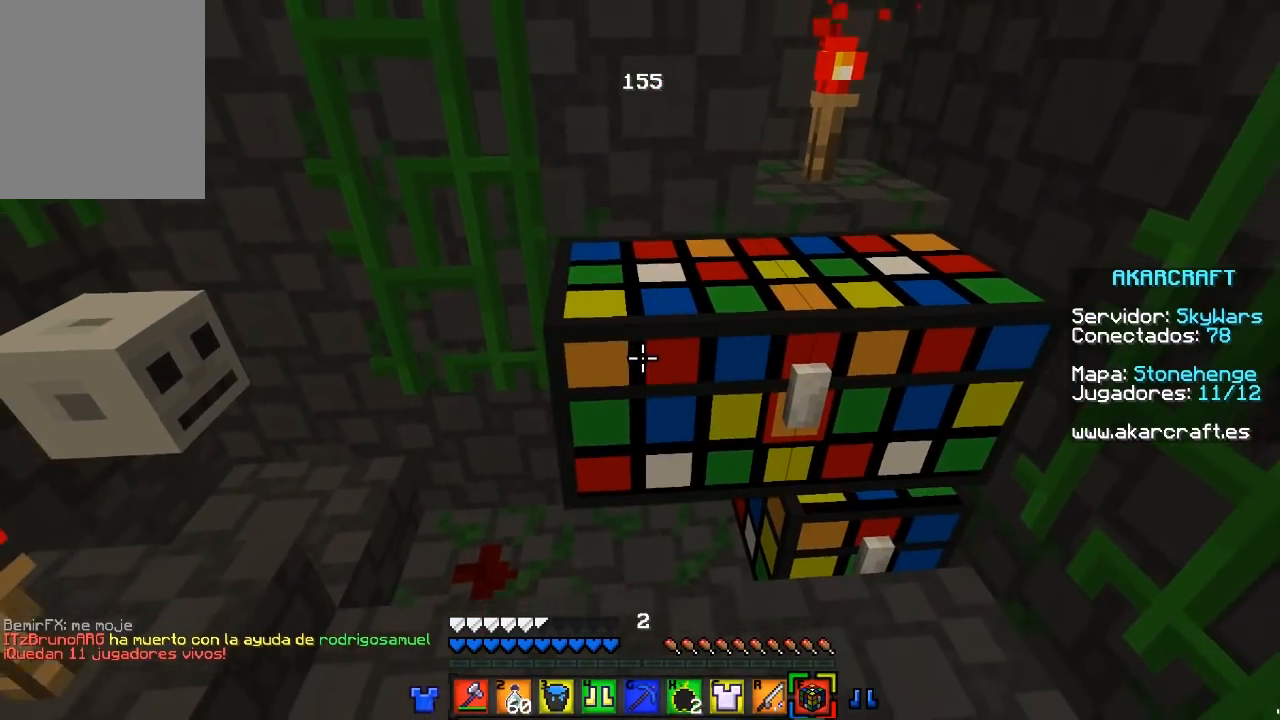
{"keys": [], "mouse": ["right"], "events": [[67, "s", "up"], [117, "mouse_right", "up"], [483, "mouse_right", "down"]]}
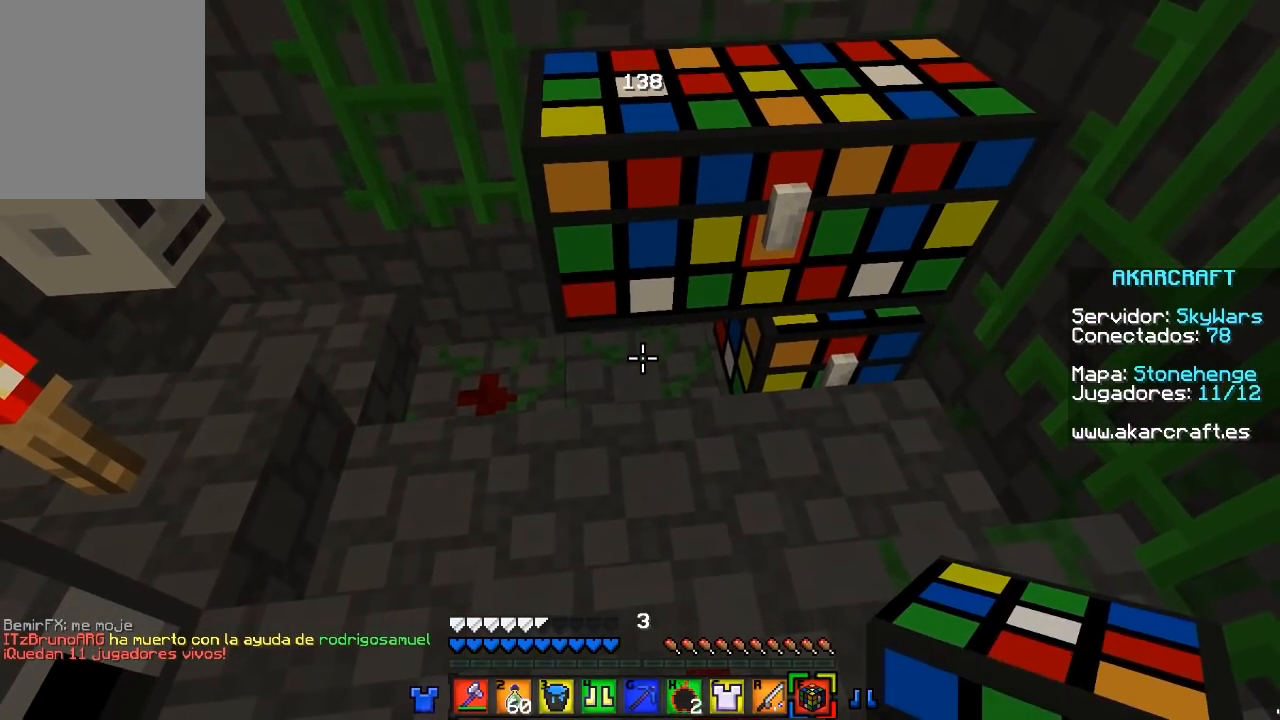
{"keys": [], "mouse": [], "events": [[183, "mouse_right", "up"]]}
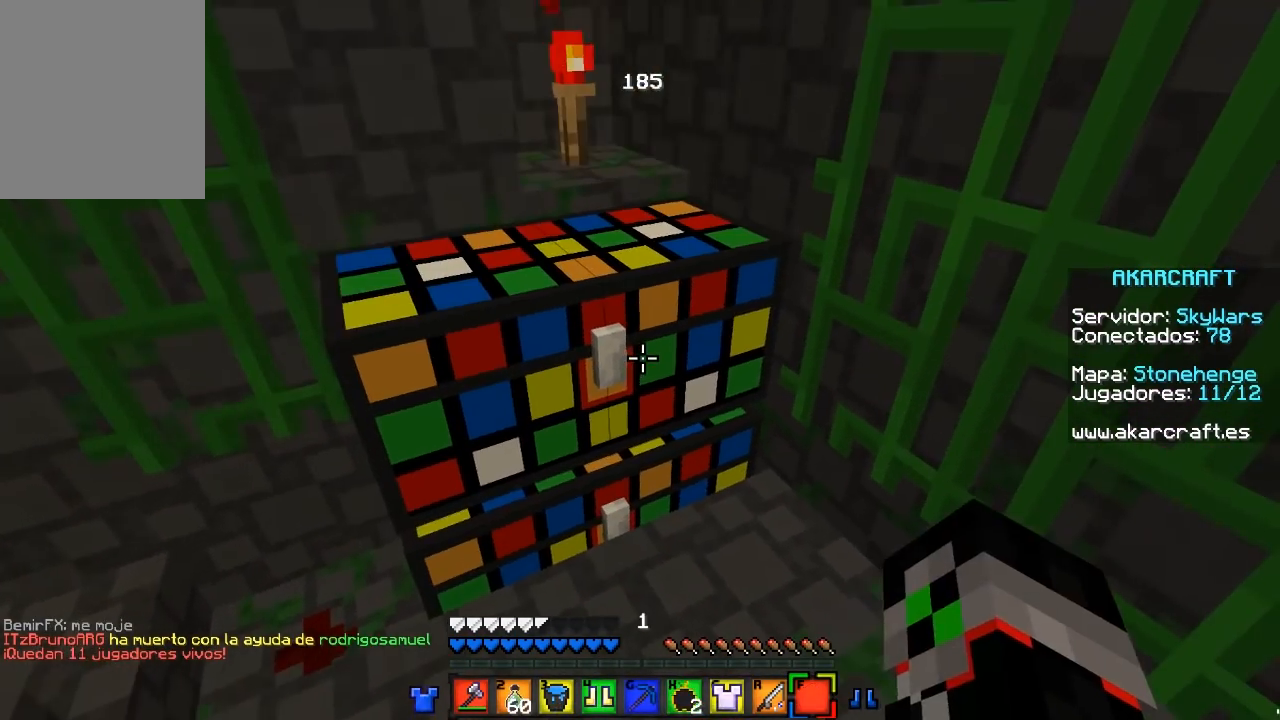
{"keys": [], "mouse": [], "events": []}
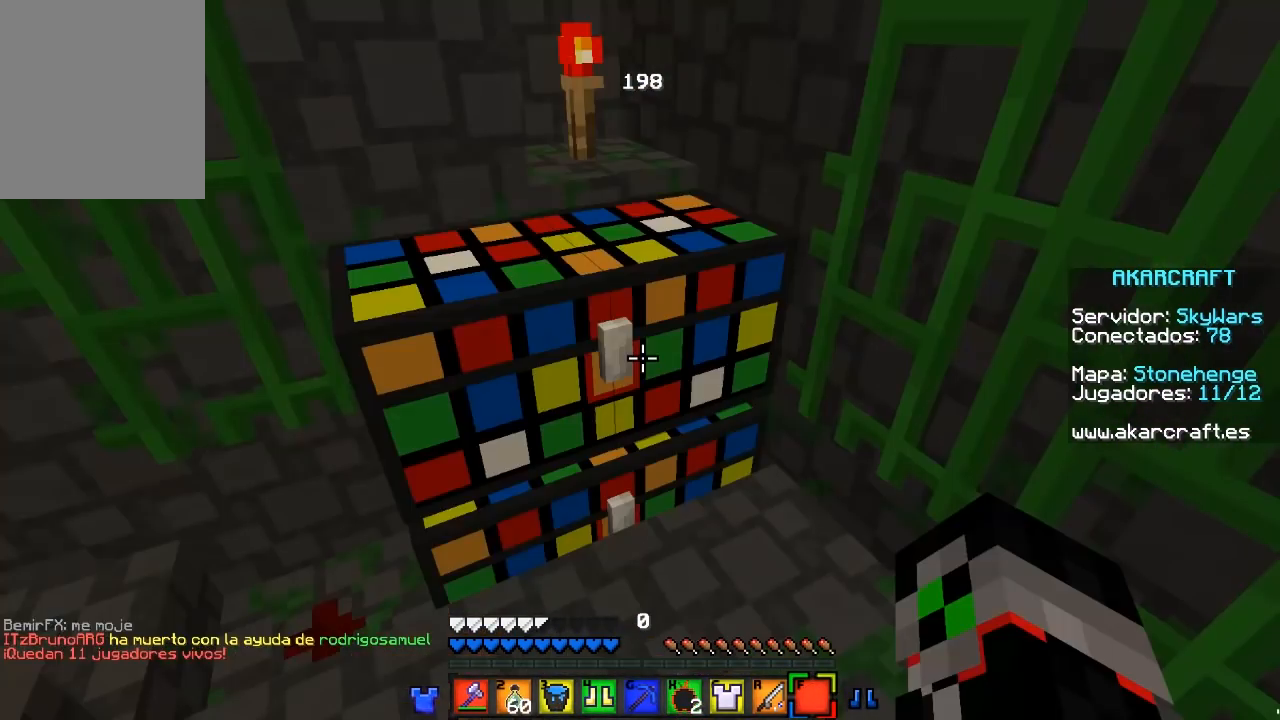
{"keys": [], "mouse": [], "events": []}
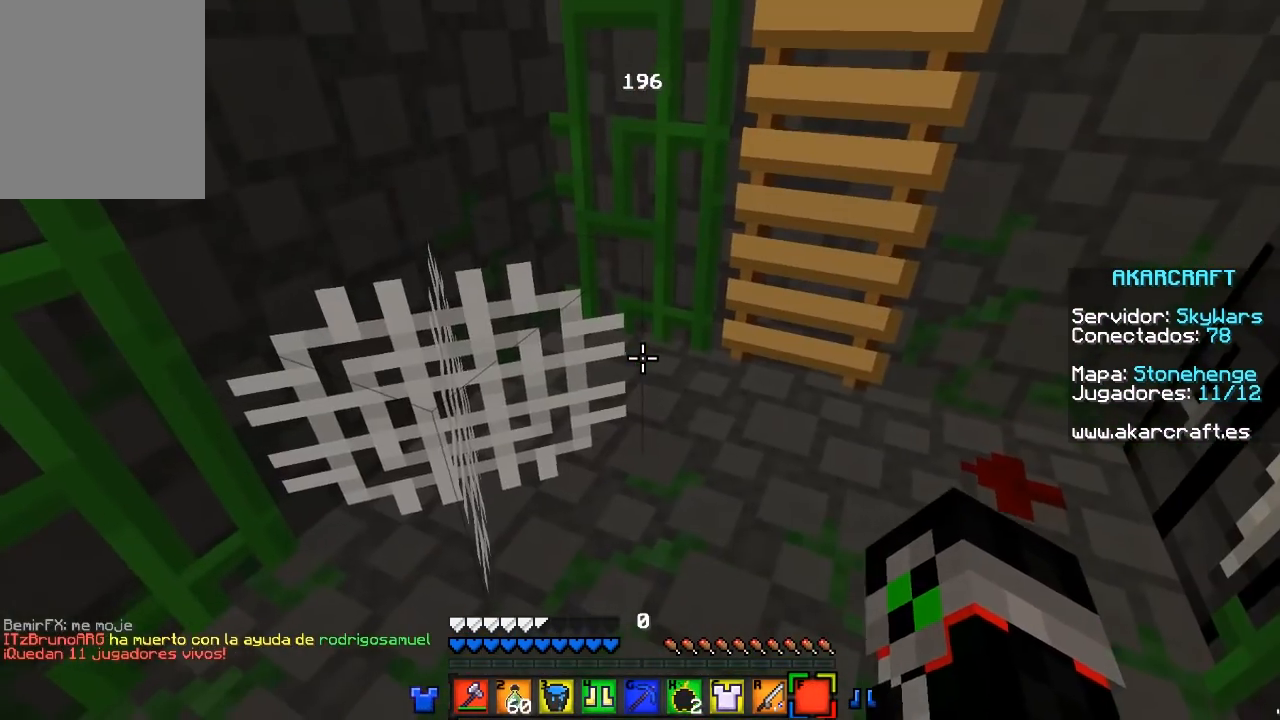
{"keys": [], "mouse": [], "events": []}
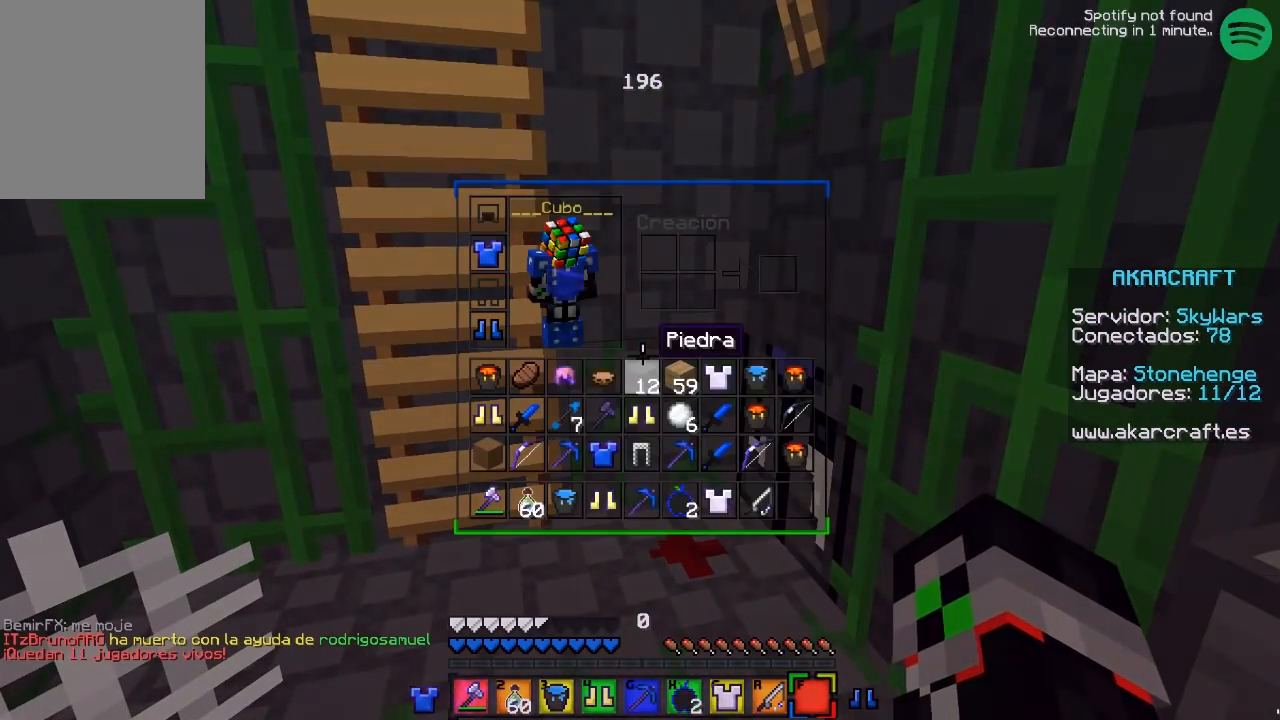
{"keys": [], "mouse": [], "events": []}
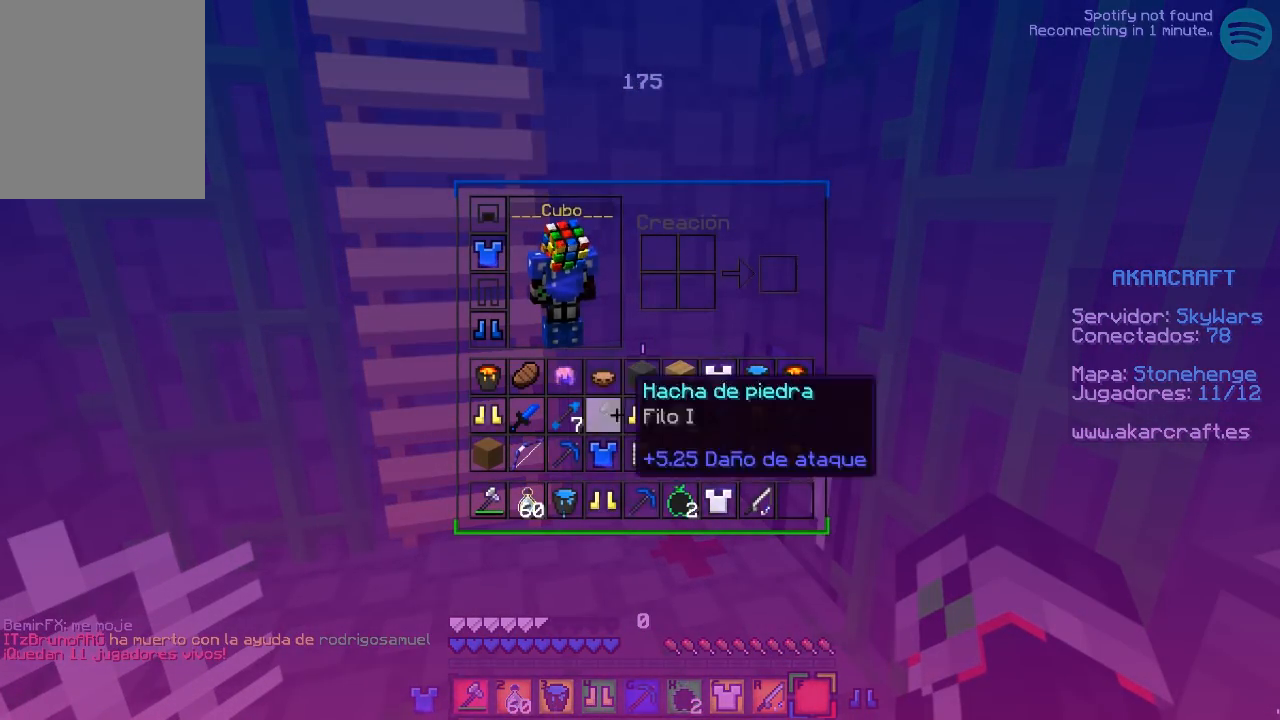
{"keys": [], "mouse": [], "events": []}
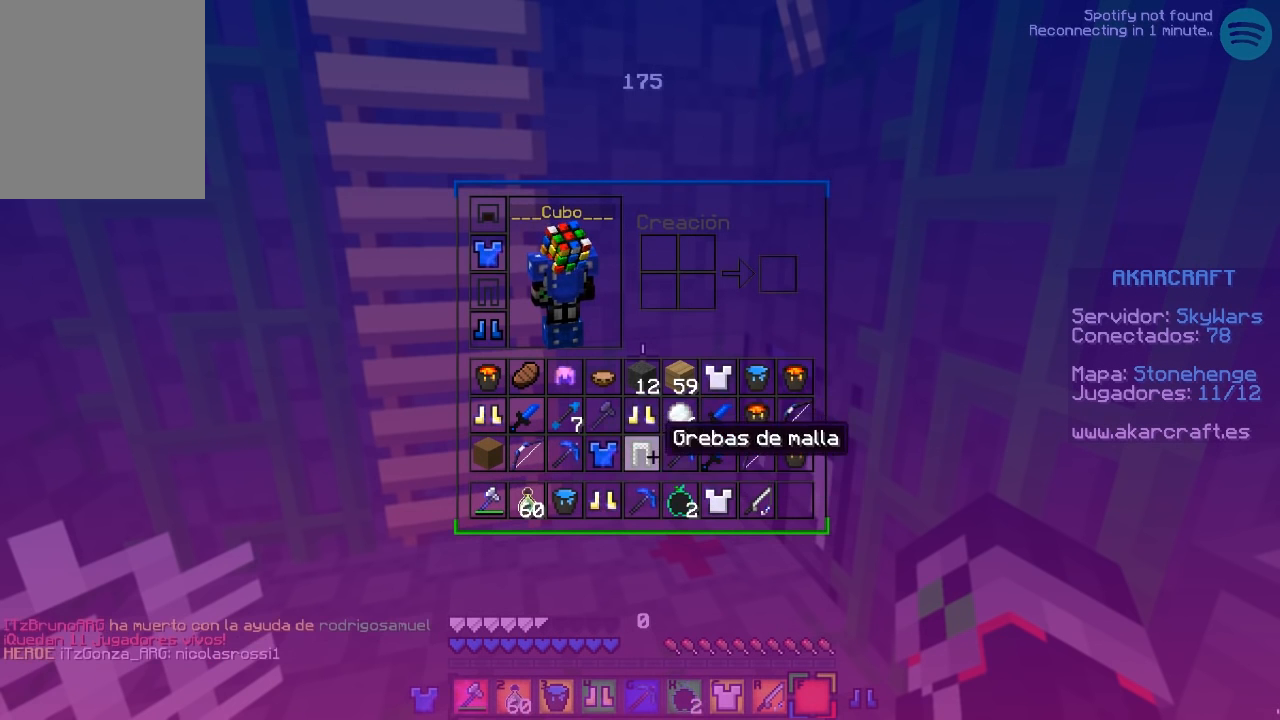
{"keys": [], "mouse": [], "events": []}
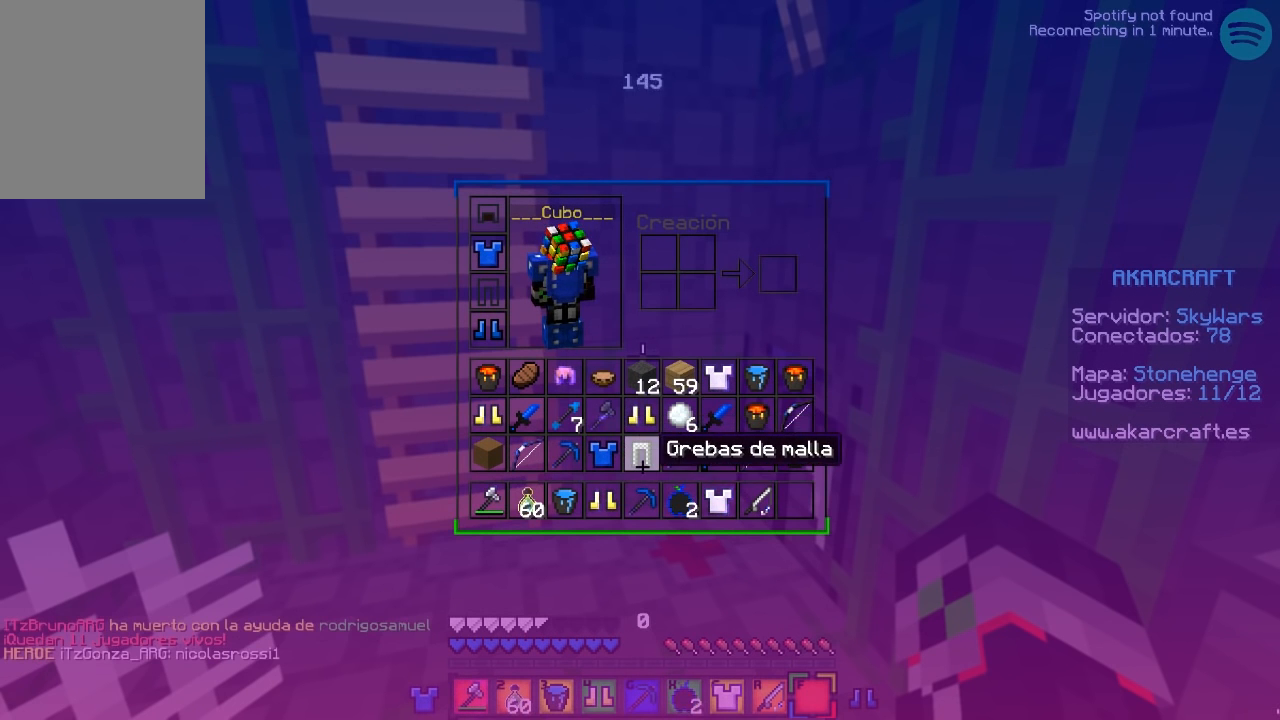
{"keys": [], "mouse": [], "events": [[117, "mouse_left", "down"], [267, "mouse_left", "up"]]}
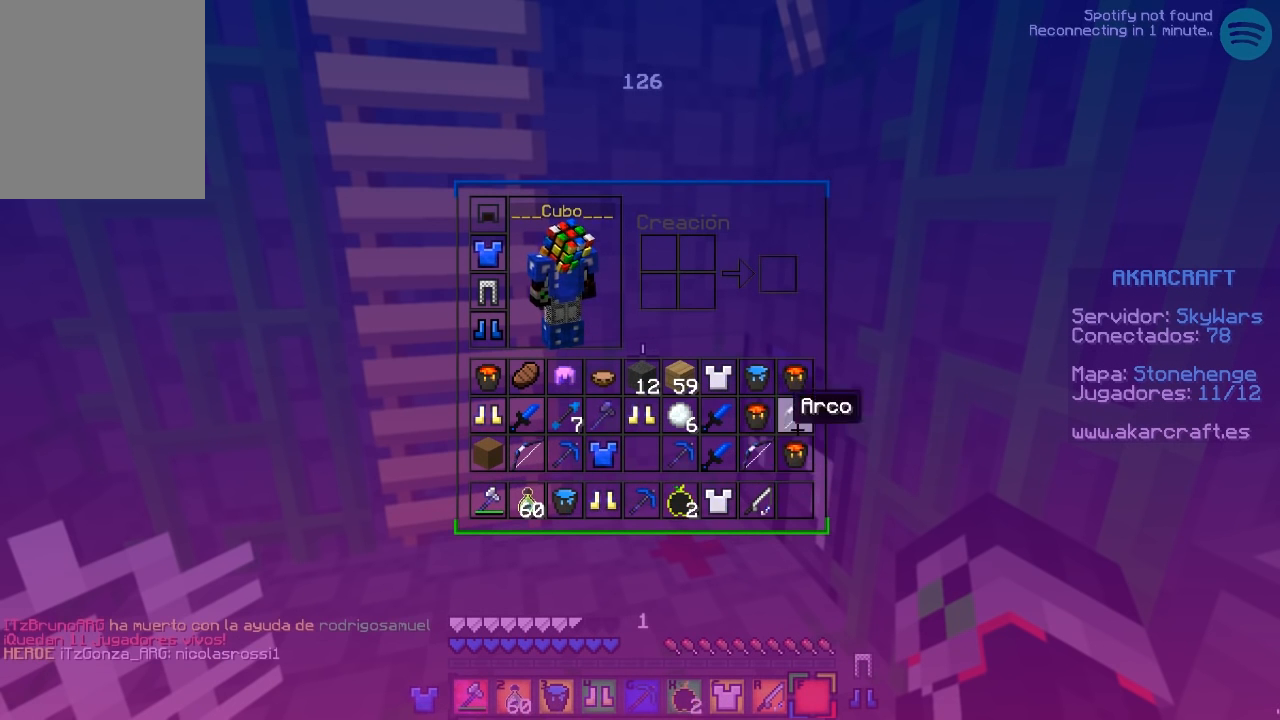
{"keys": [], "mouse": [], "events": []}
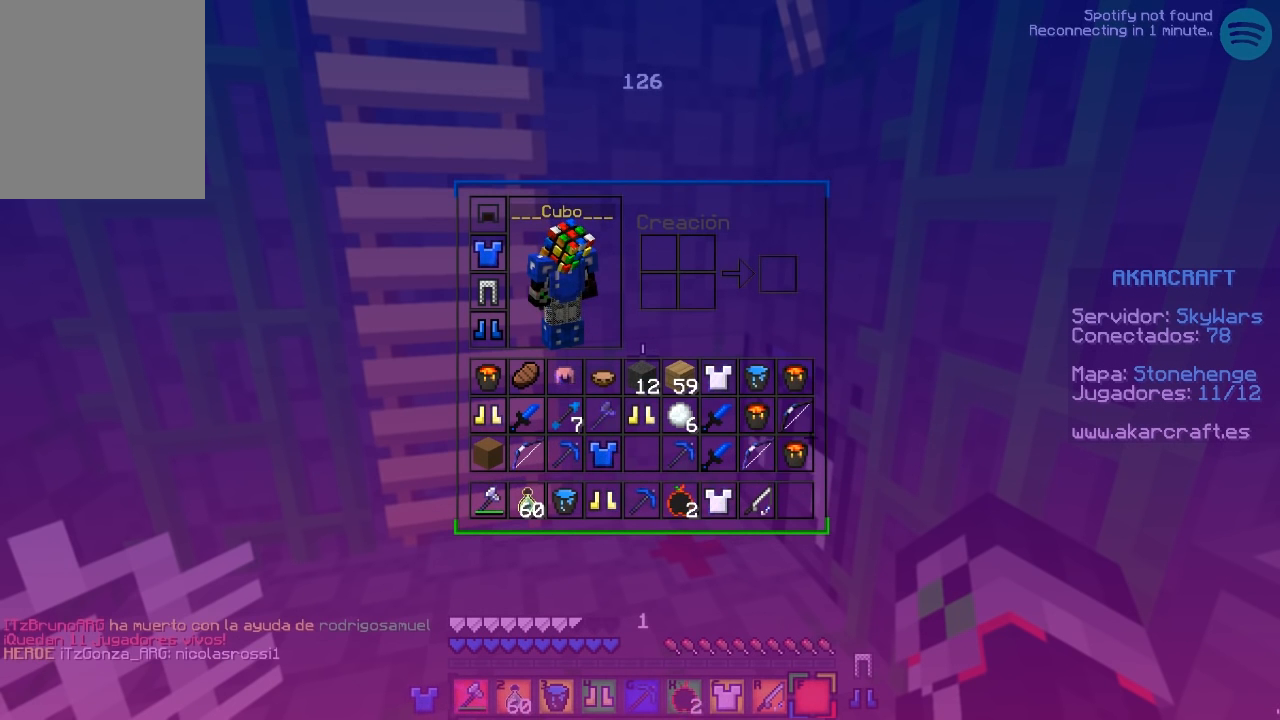
{"keys": [], "mouse": [], "events": []}
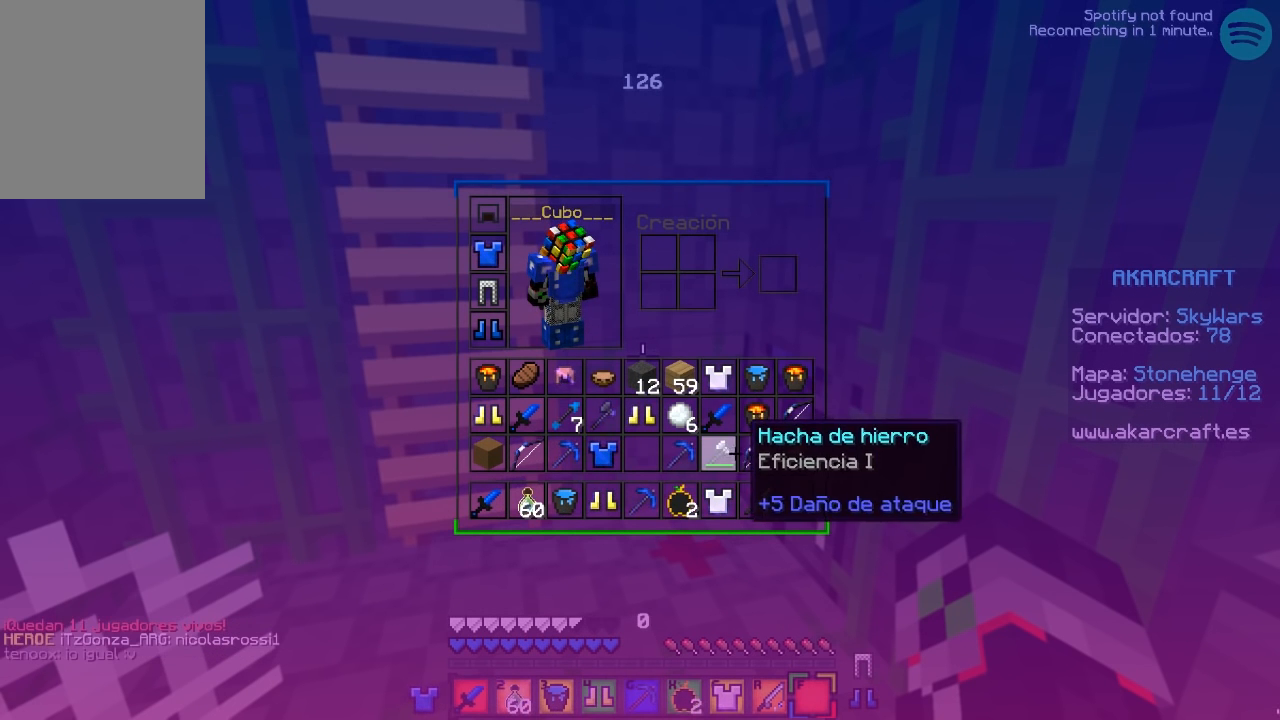
{"keys": [], "mouse": [], "events": []}
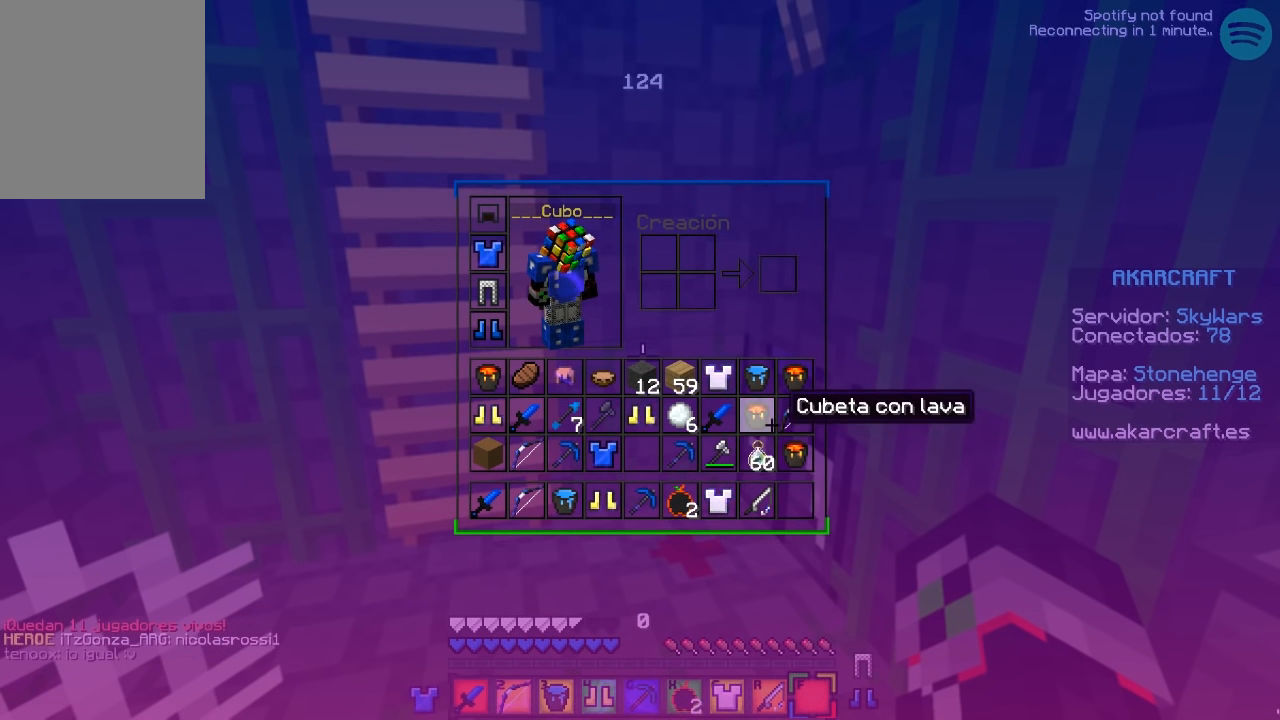
{"keys": [], "mouse": [], "events": []}
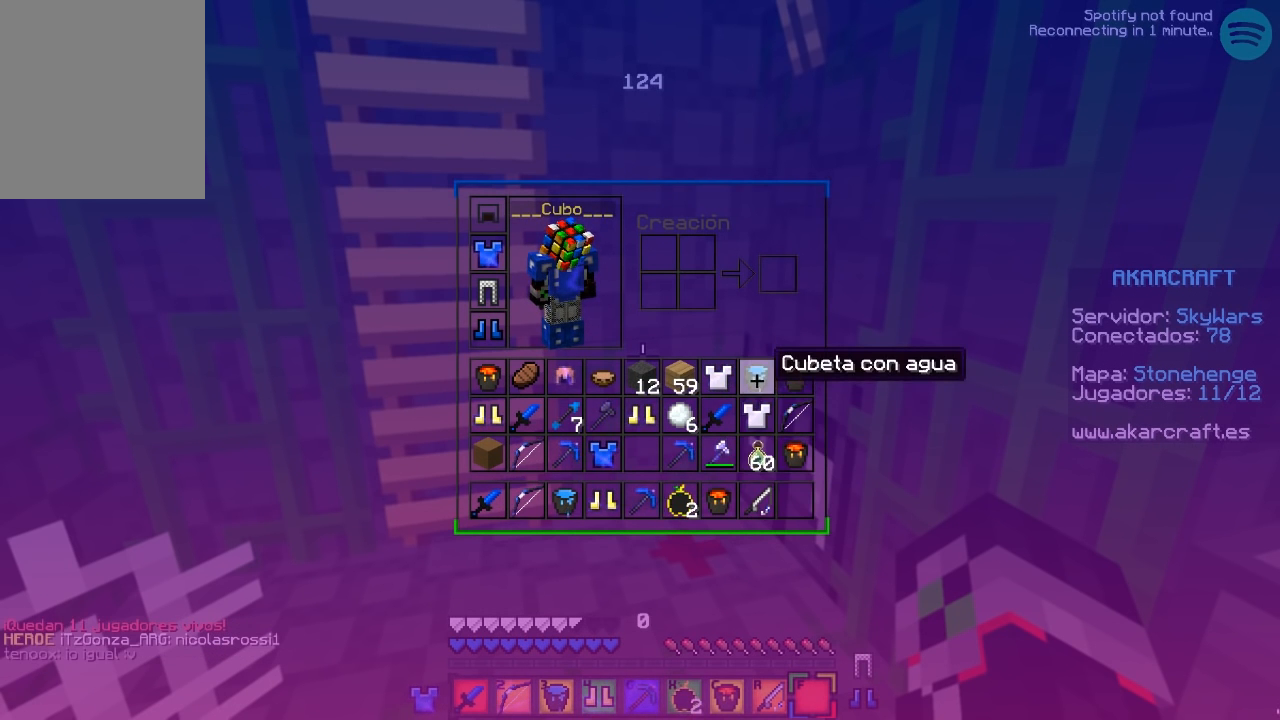
{"keys": [], "mouse": [], "events": []}
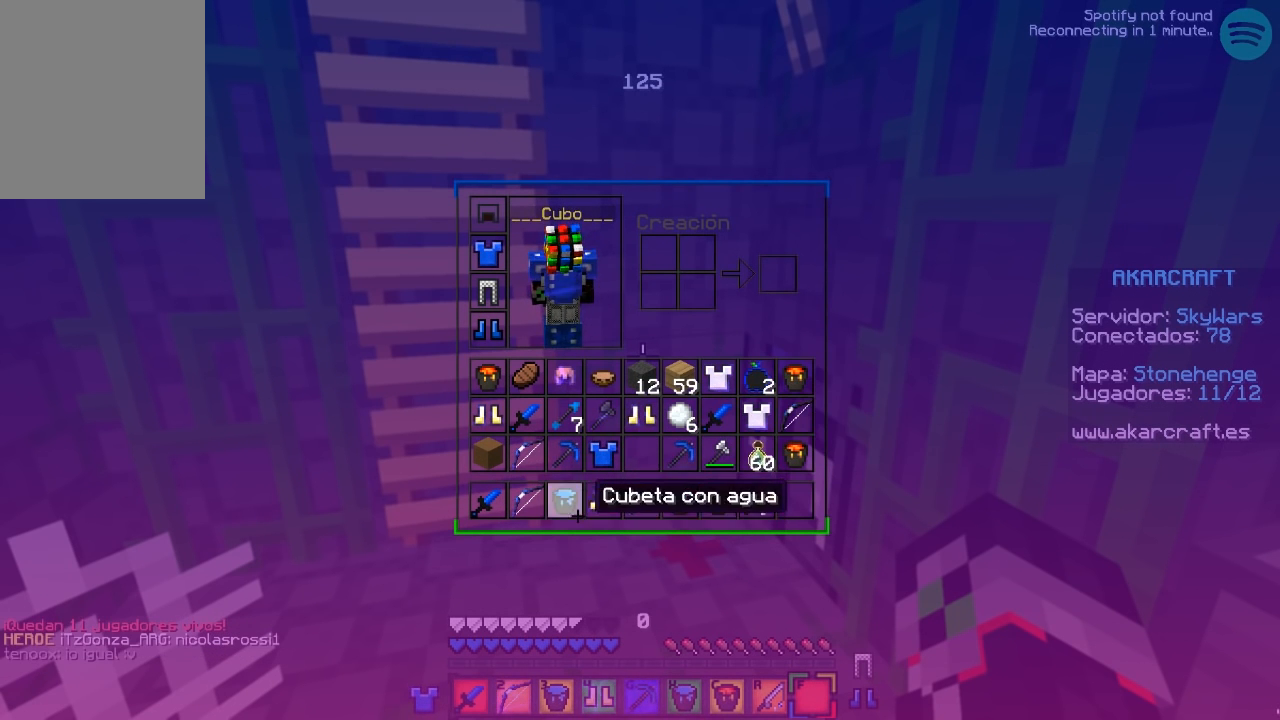
{"keys": [], "mouse": [], "events": []}
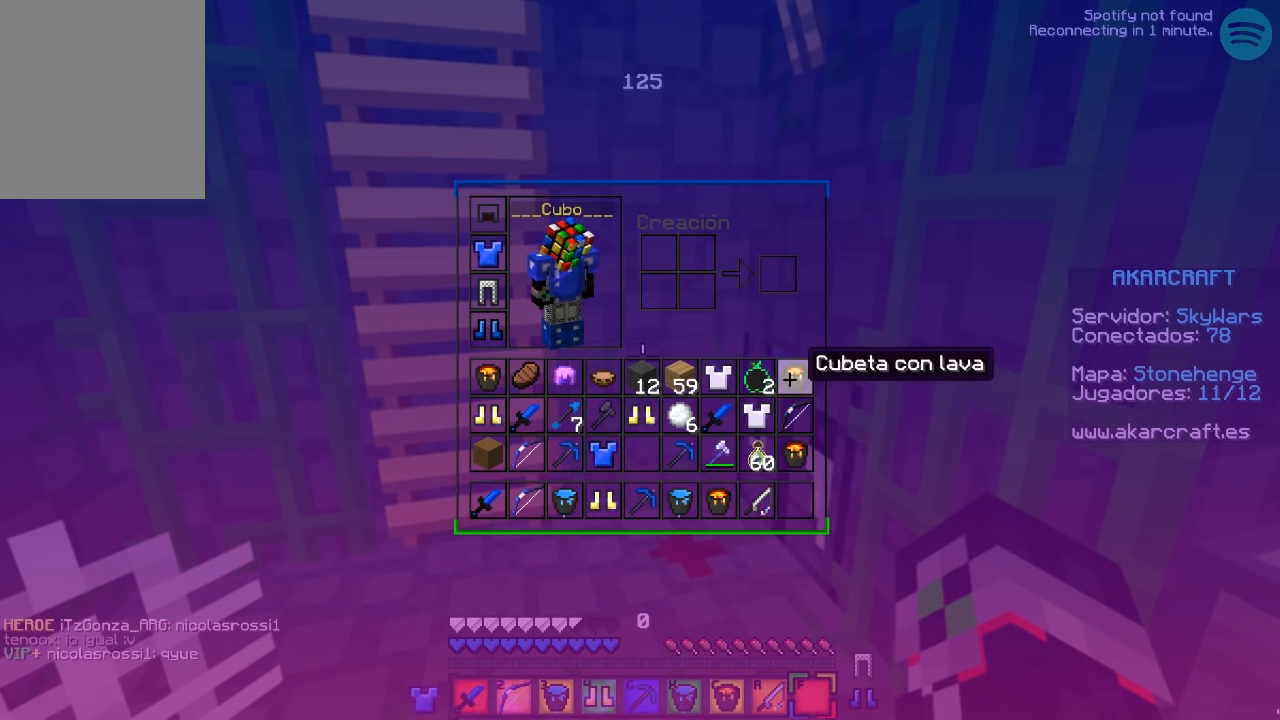
{"keys": [], "mouse": [], "events": []}
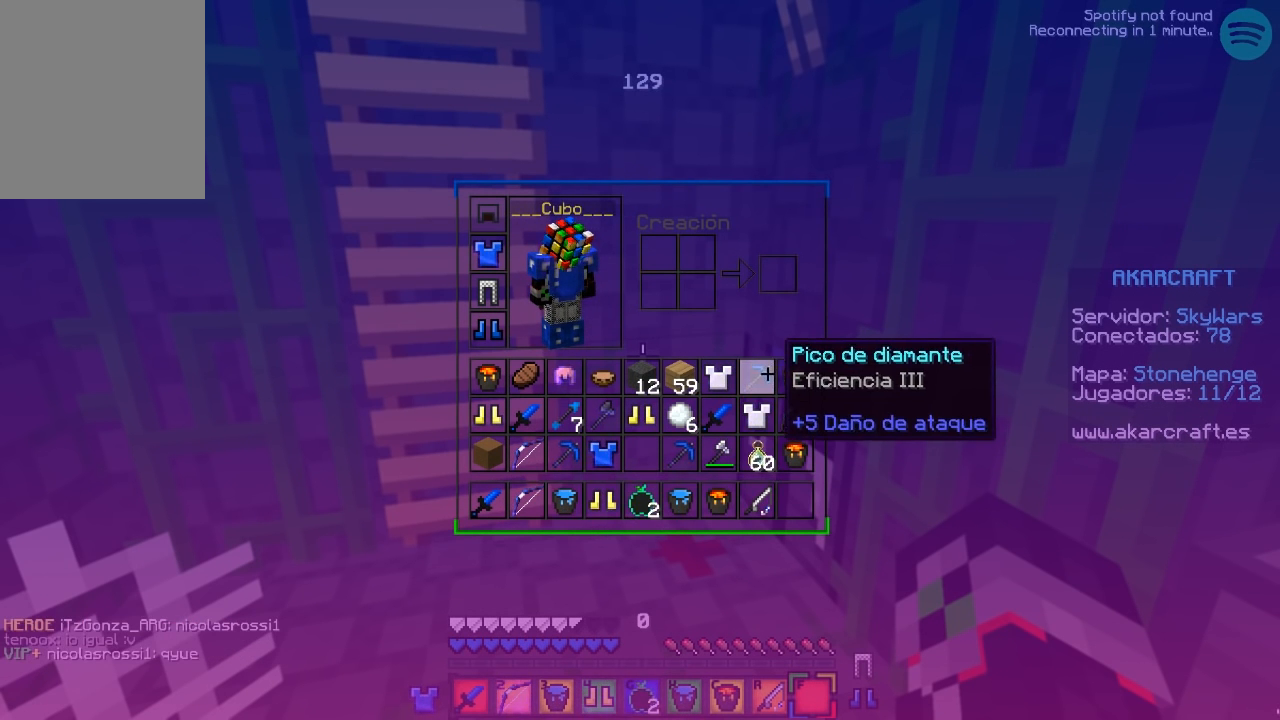
{"keys": [], "mouse": [], "events": []}
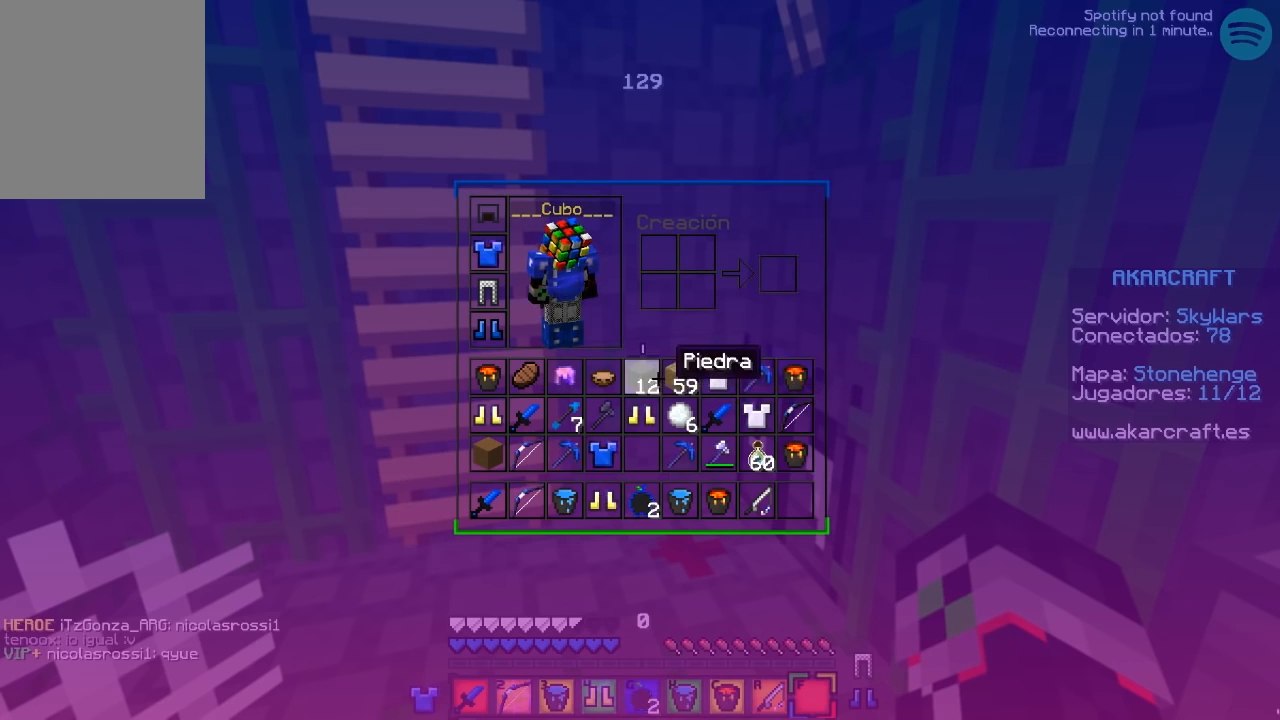
{"keys": [], "mouse": [], "events": []}
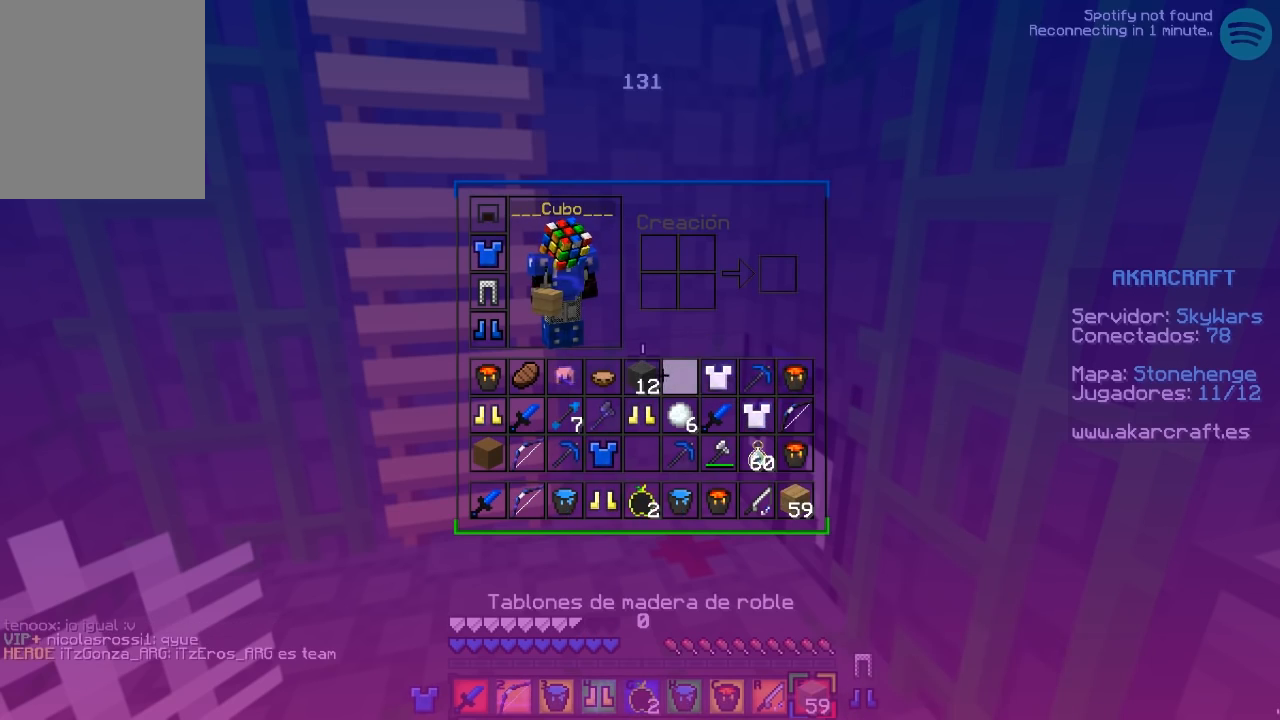
{"keys": [], "mouse": [], "events": []}
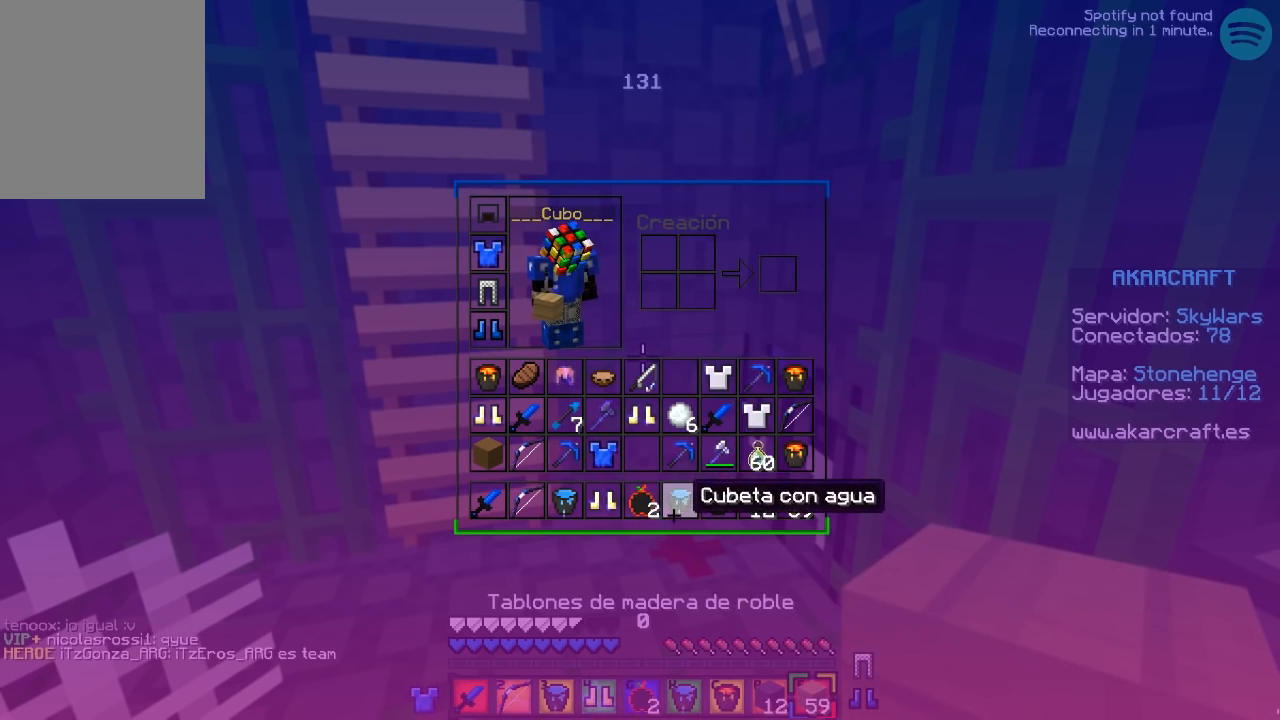
{"keys": [], "mouse": ["left"], "events": [[467, "mouse_left", "down"]]}
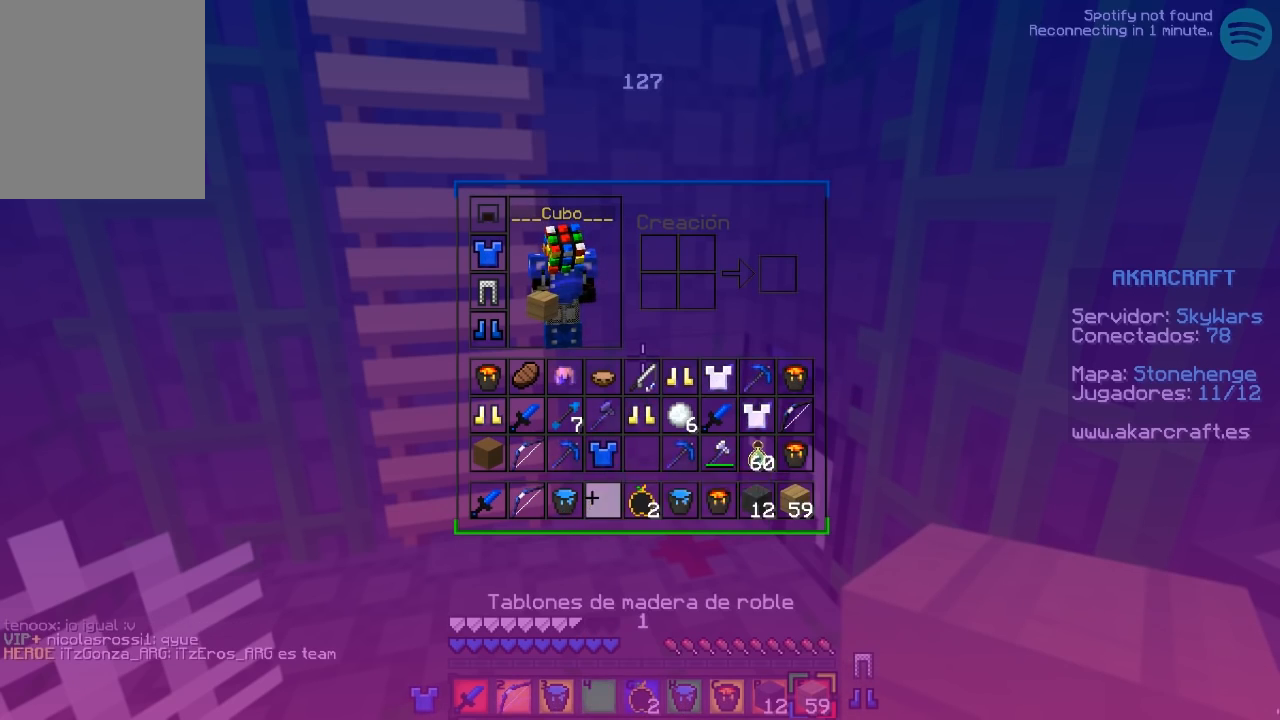
{"keys": [], "mouse": [], "events": [[83, "mouse_left", "up"], [133, "mouse_left", "down"], [283, "mouse_left", "up"]]}
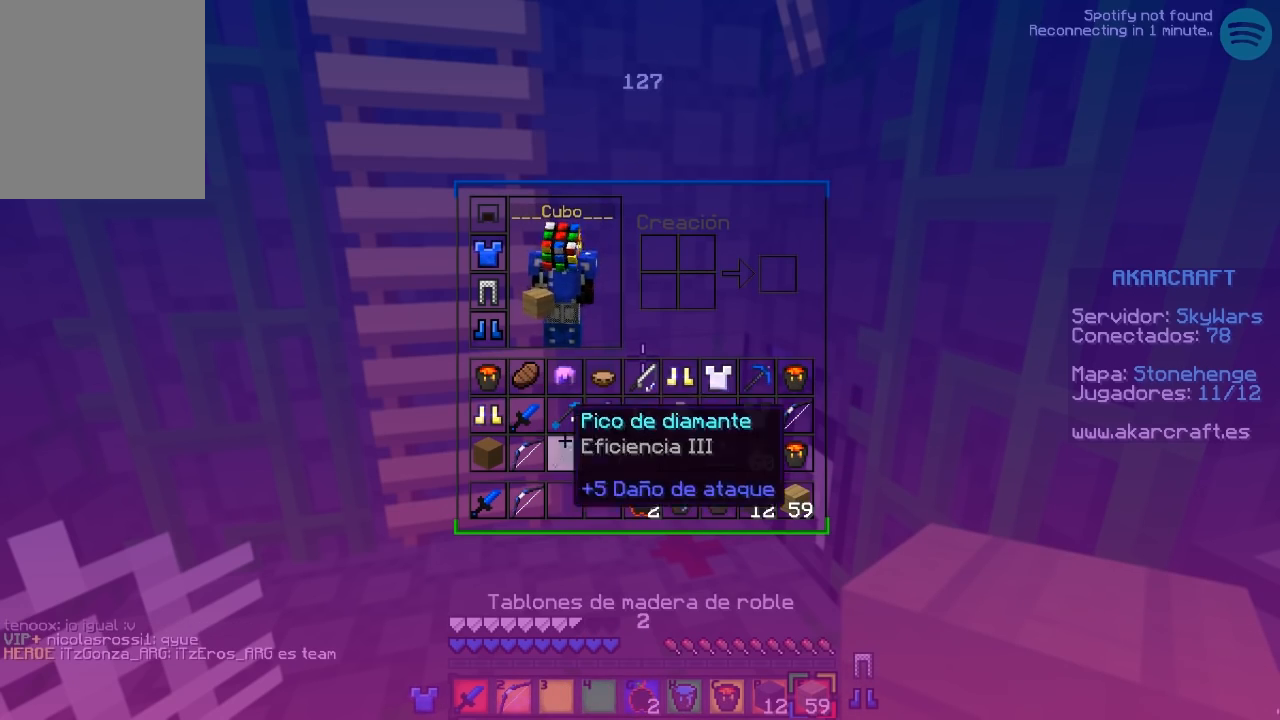
{"keys": [], "mouse": [], "events": []}
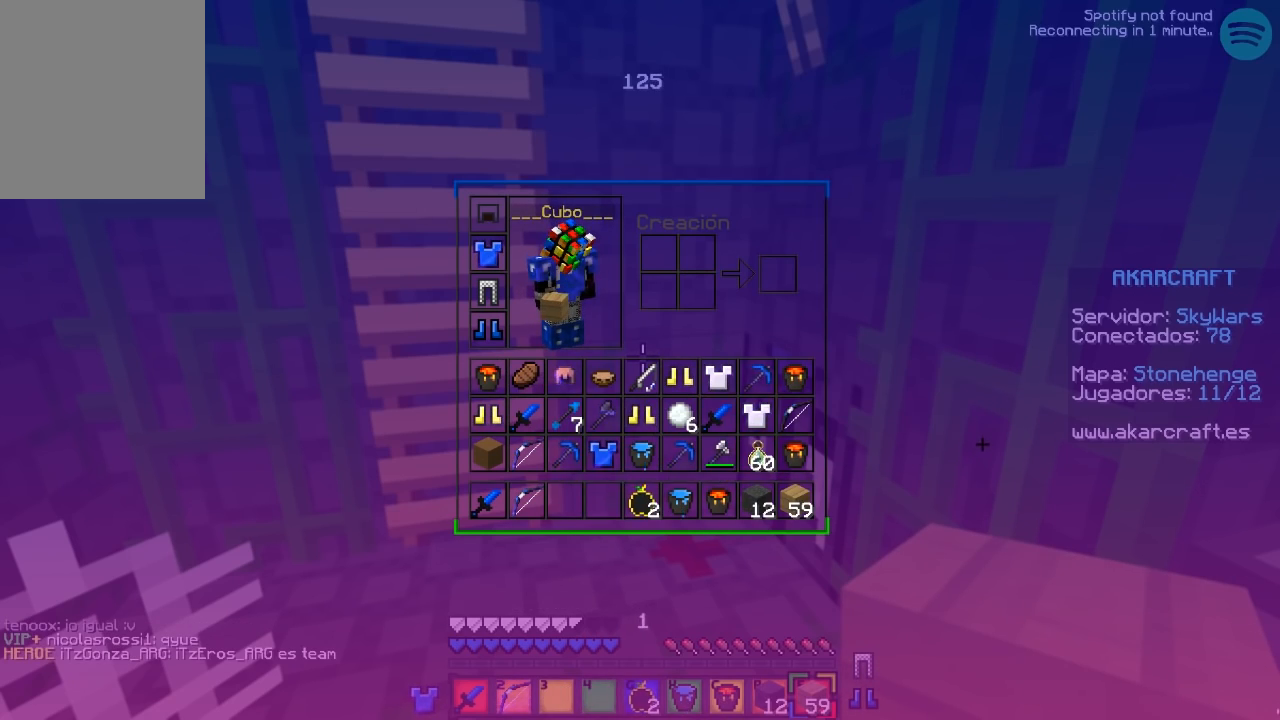
{"keys": [], "mouse": [], "events": []}
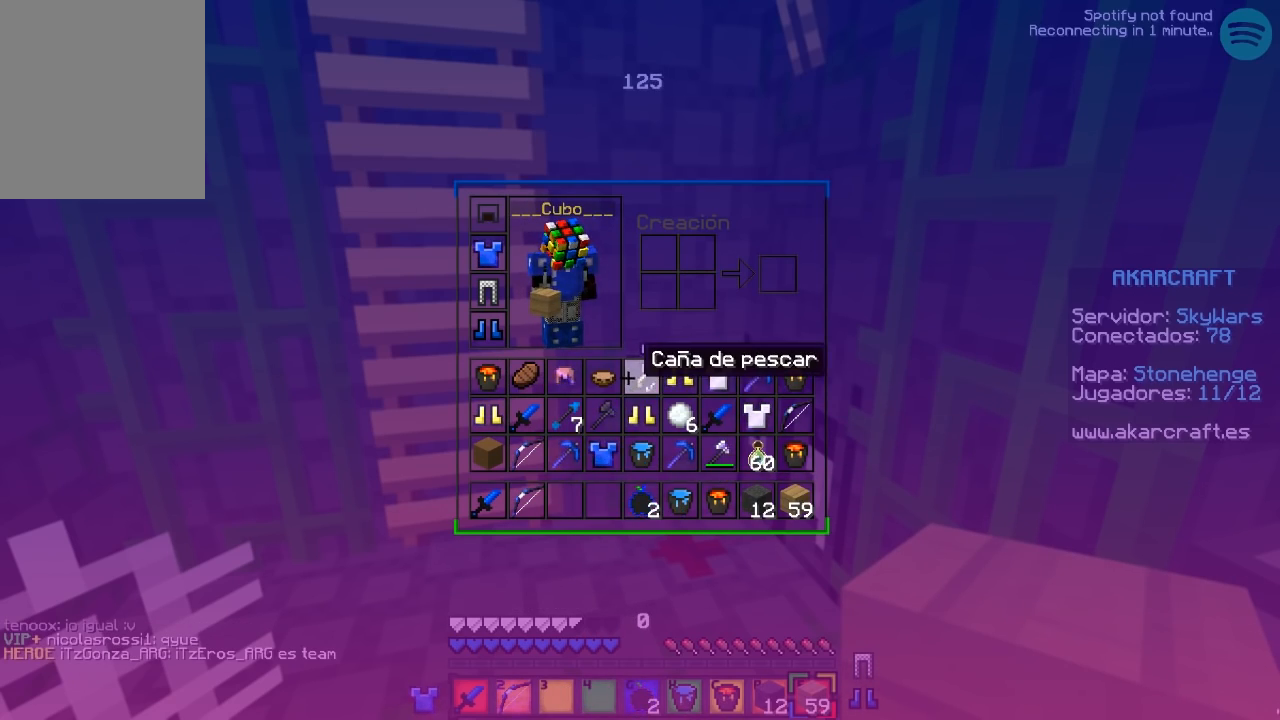
{"keys": [], "mouse": [], "events": []}
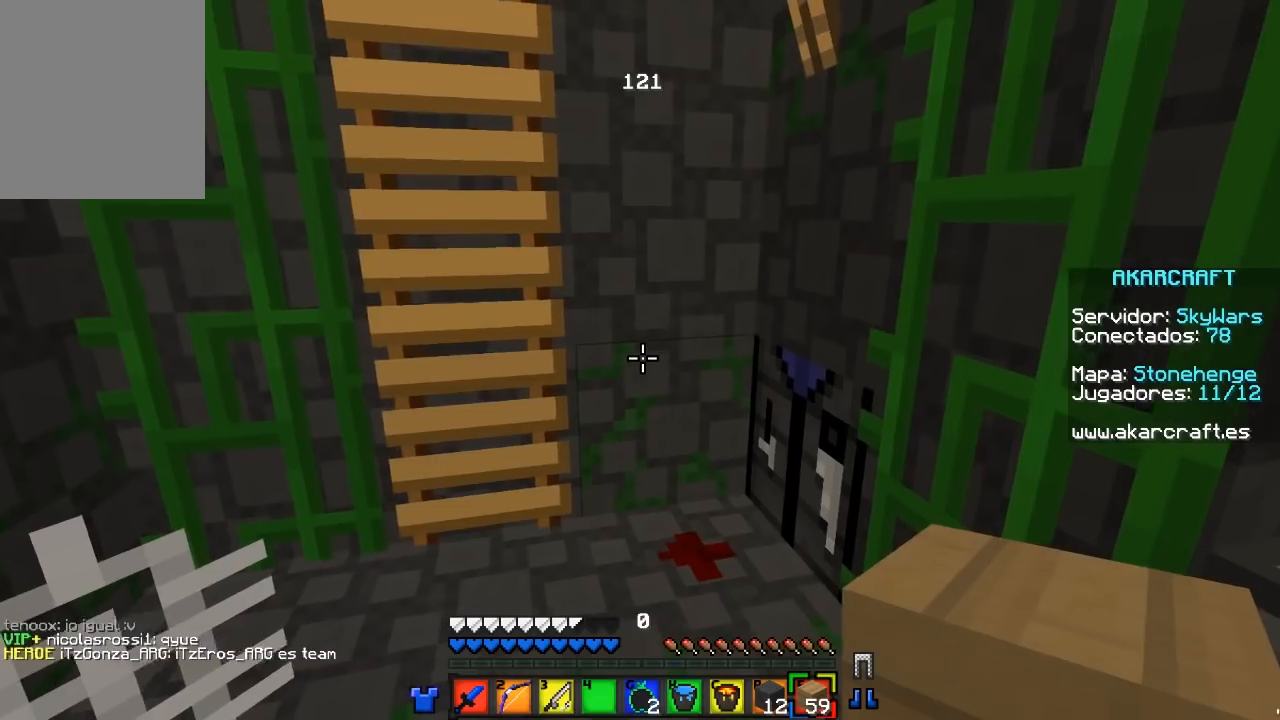
{"keys": ["w"], "mouse": [], "events": [[150, "w", "down"]]}
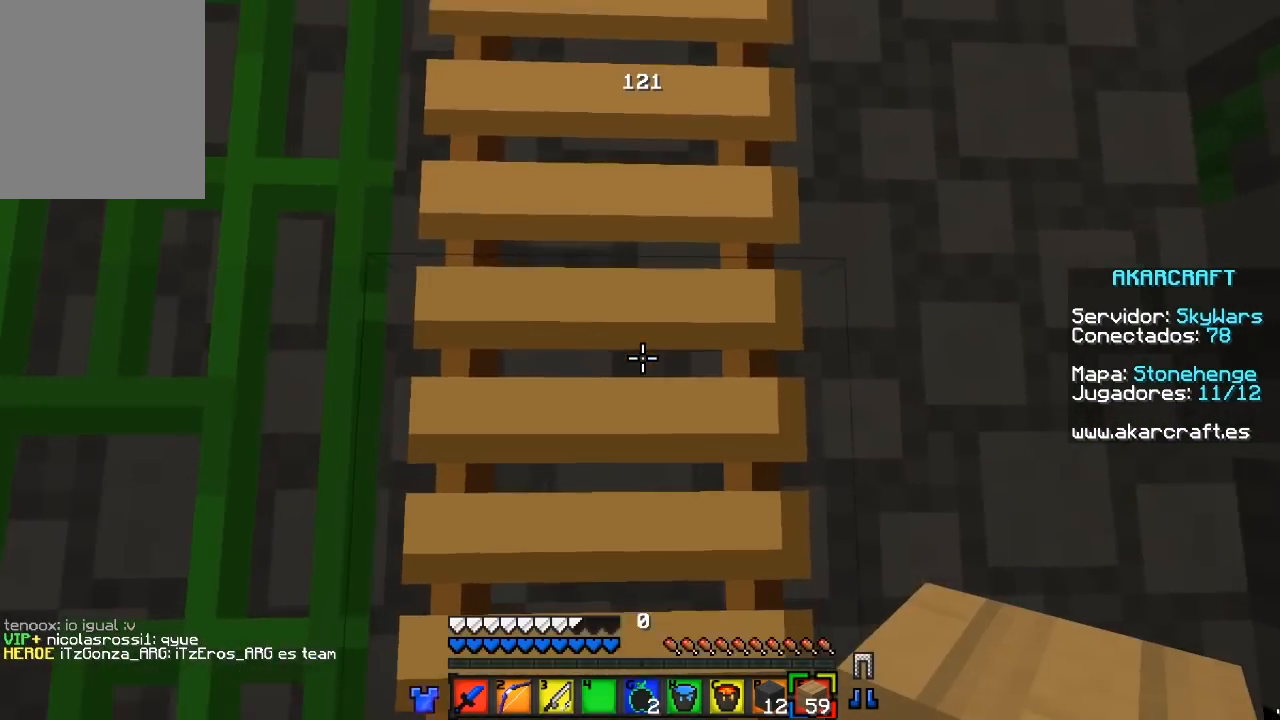
{"keys": [], "mouse": [], "events": [[117, "w", "up"]]}